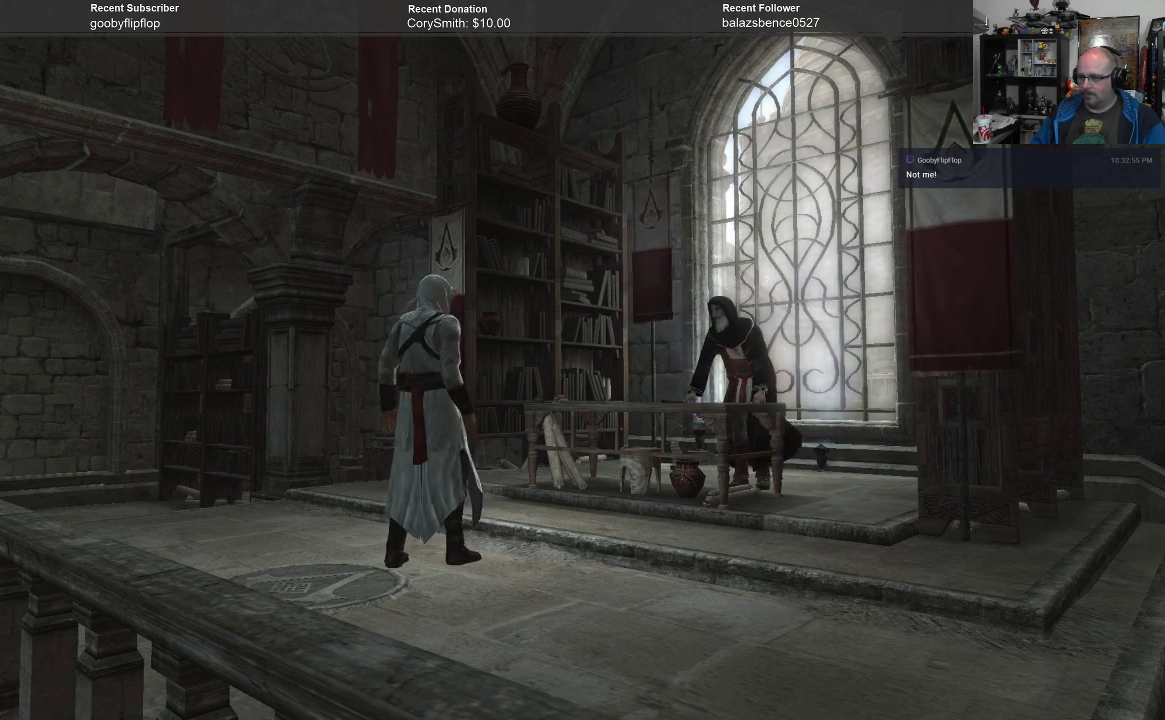
Gameplay with a controller (Xbox layout); each line is a JSON object with the inputs held at the frame after it. "events" lists button and stick changes between this image and that frame as [ms after this image, input, new state], when the widget could be followed in between.
{"buttons": [], "left_stick": "center", "right_stick": "right", "events": [[333, "right_stick", "right"]]}
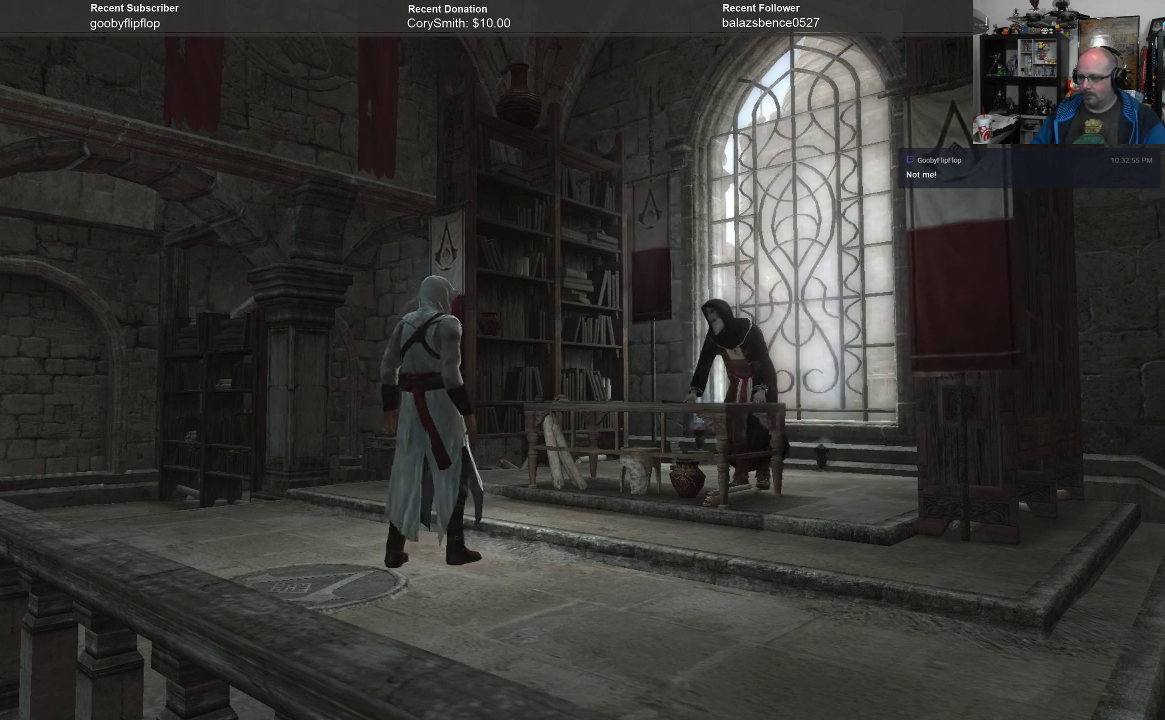
{"buttons": [], "left_stick": "center", "right_stick": "center", "events": [[500, "right_stick", "center"]]}
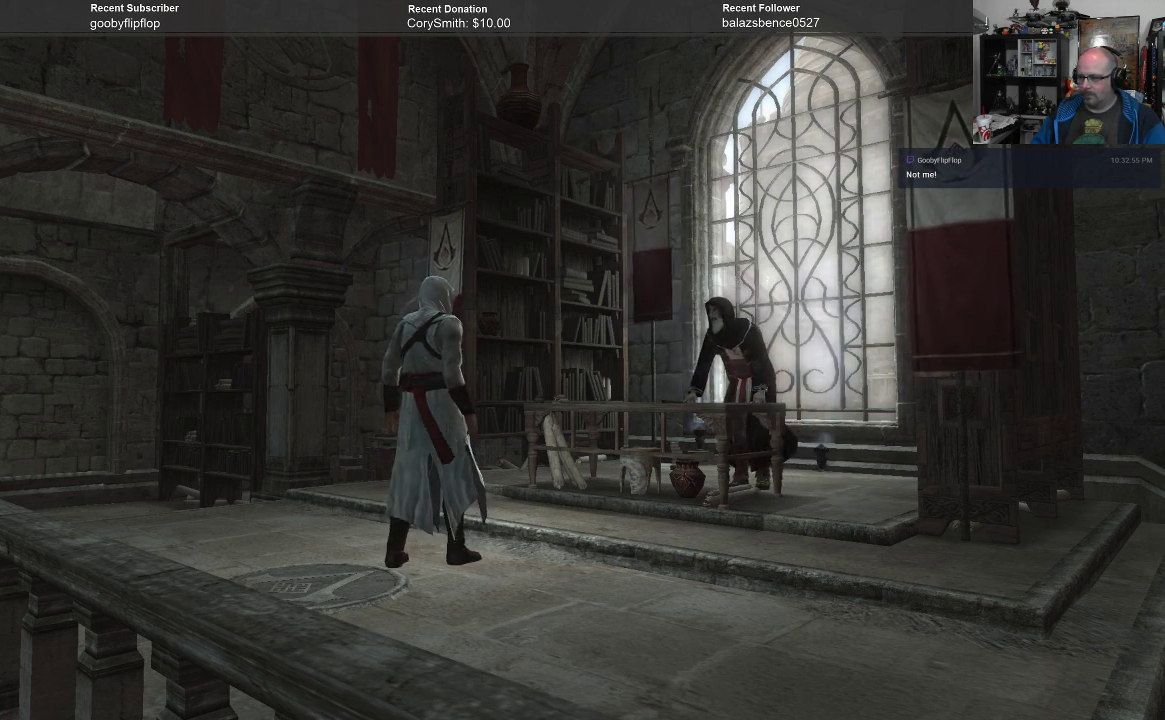
{"buttons": [], "left_stick": "center", "right_stick": "left", "events": [[67, "right_stick", "left"]]}
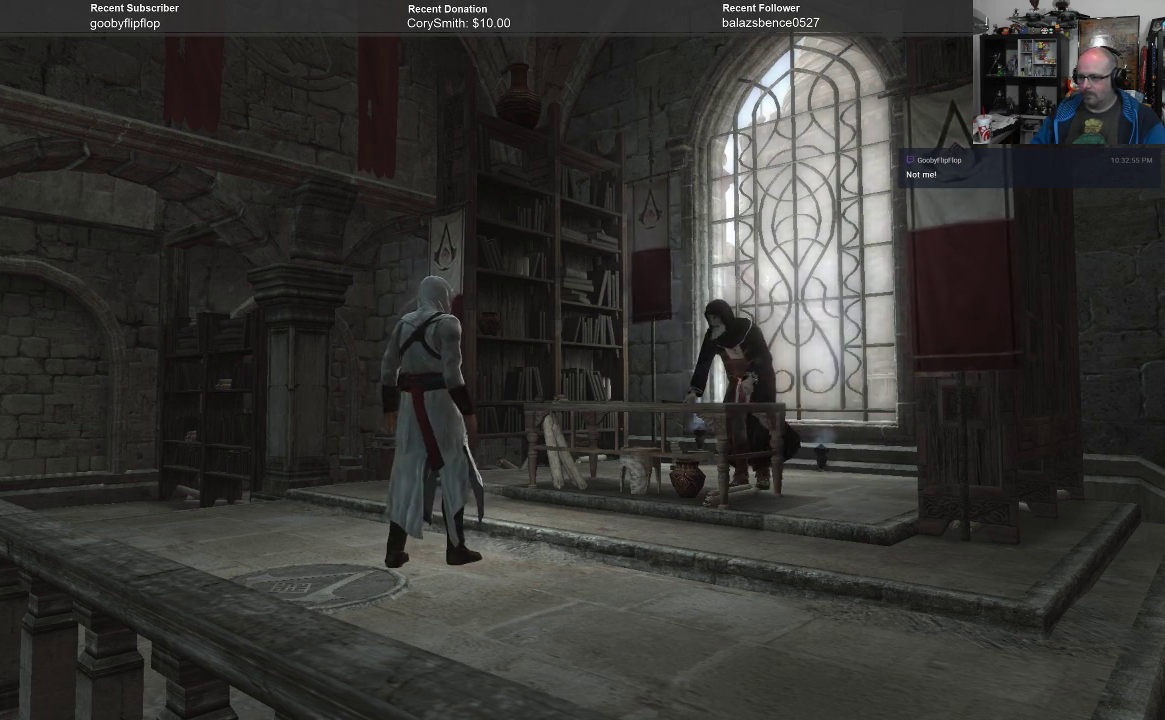
{"buttons": [], "left_stick": "center", "right_stick": "center", "events": [[100, "right_stick", "center"]]}